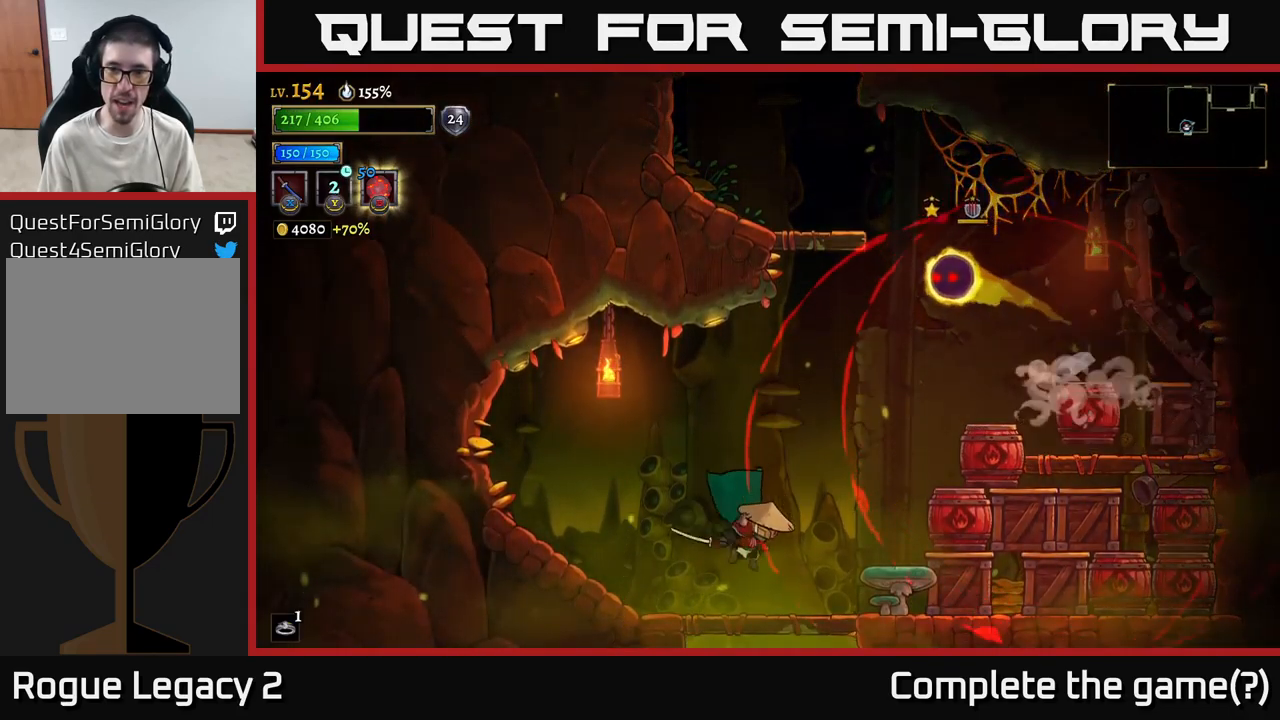
Gameplay with a controller (Xbox layout); each line is a JSON object with the inputs held at the frame after it. "events" lists button and stick changes between this image and that frame as [ms after this image, input, new state], when the widget could be followed in between.
{"buttons": [], "left_stick": "left", "right_stick": "center", "events": []}
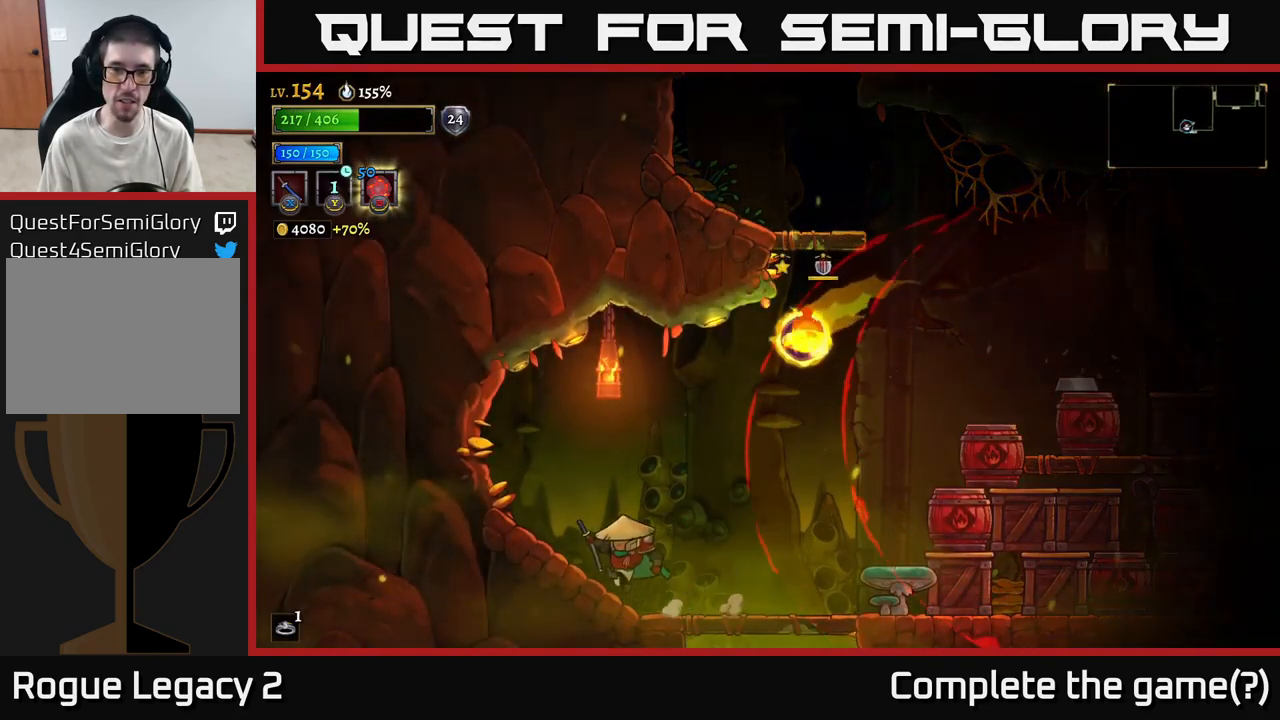
{"buttons": [], "left_stick": "center", "right_stick": "center", "events": [[233, "A", "down"], [267, "left_stick", "right"], [300, "X", "down"], [350, "A", "up"], [383, "X", "up"], [383, "left_stick", "center"]]}
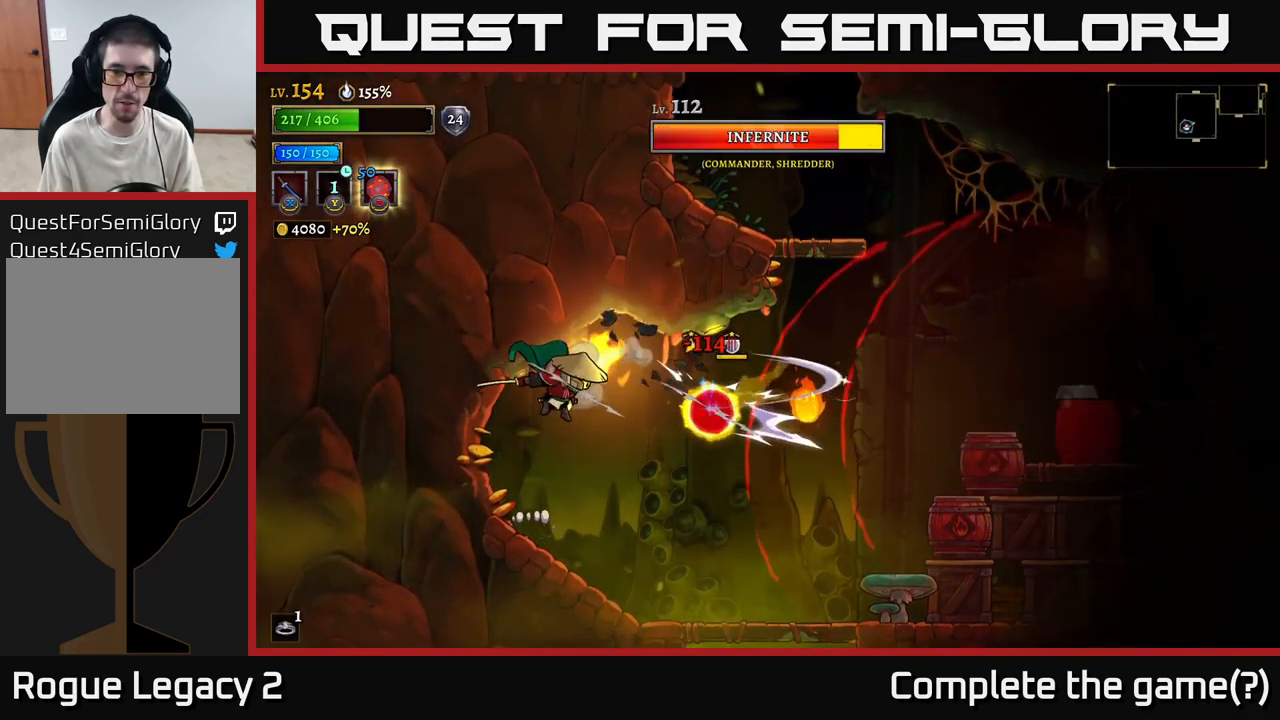
{"buttons": ["X"], "left_stick": "right", "right_stick": "center", "events": [[17, "left_stick", "left"], [283, "left_stick", "center"], [400, "left_stick", "right"], [417, "A", "down"], [483, "A", "up"], [483, "X", "down"]]}
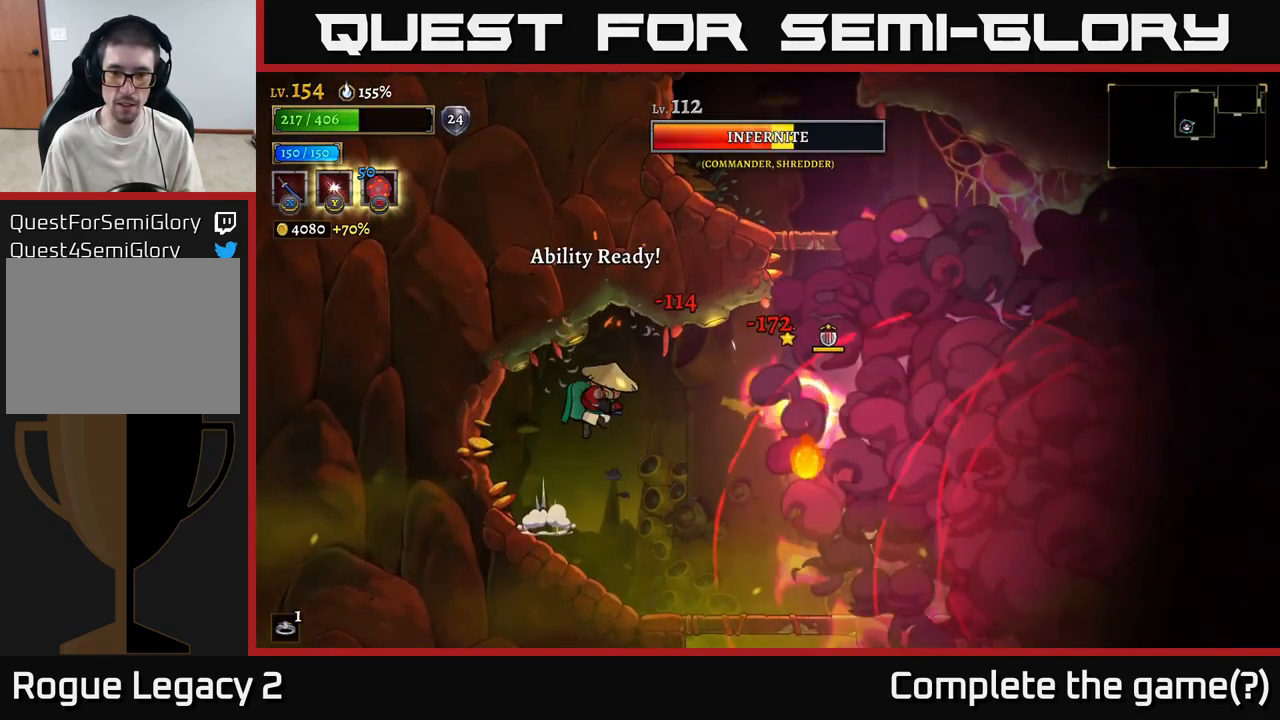
{"buttons": [], "left_stick": "left", "right_stick": "center", "events": [[17, "left_stick", "center"], [133, "X", "up"], [233, "X", "down"], [250, "left_stick", "left"], [283, "X", "up"]]}
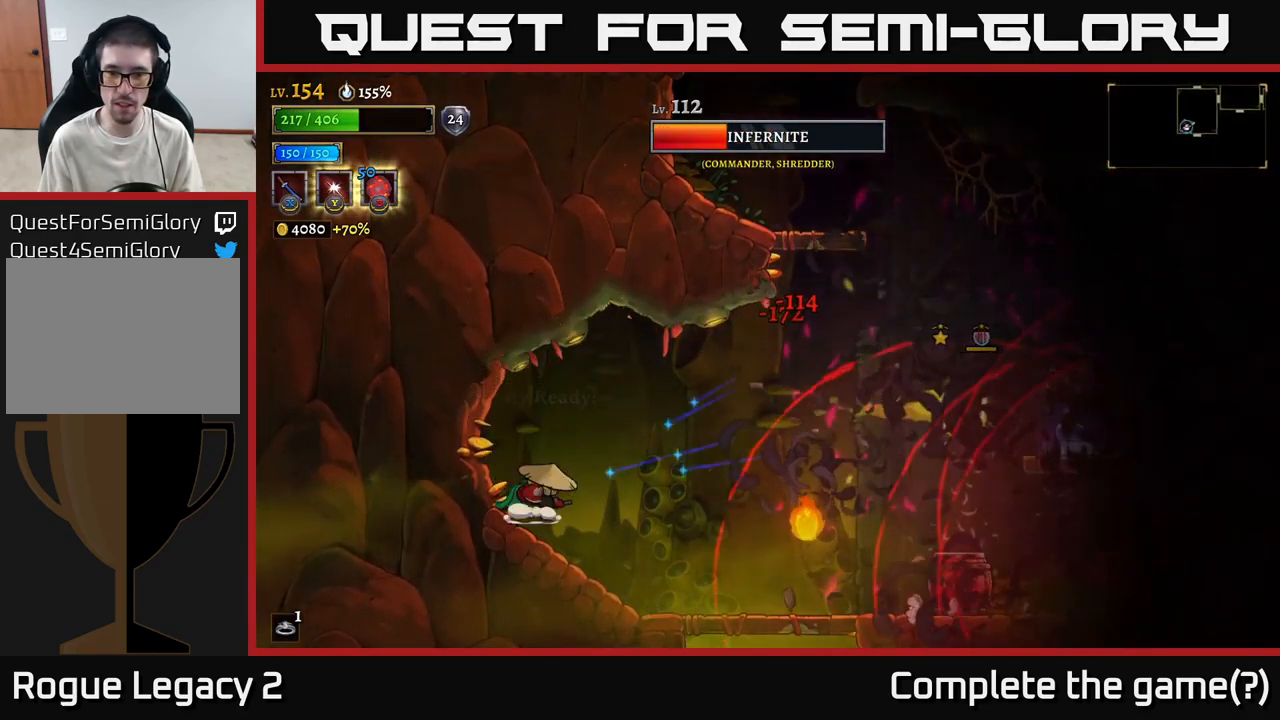
{"buttons": [], "left_stick": "left", "right_stick": "center", "events": [[33, "left_stick", "right"], [50, "A", "down"], [133, "A", "up"], [250, "X", "down"], [450, "left_stick", "left"], [467, "X", "up"]]}
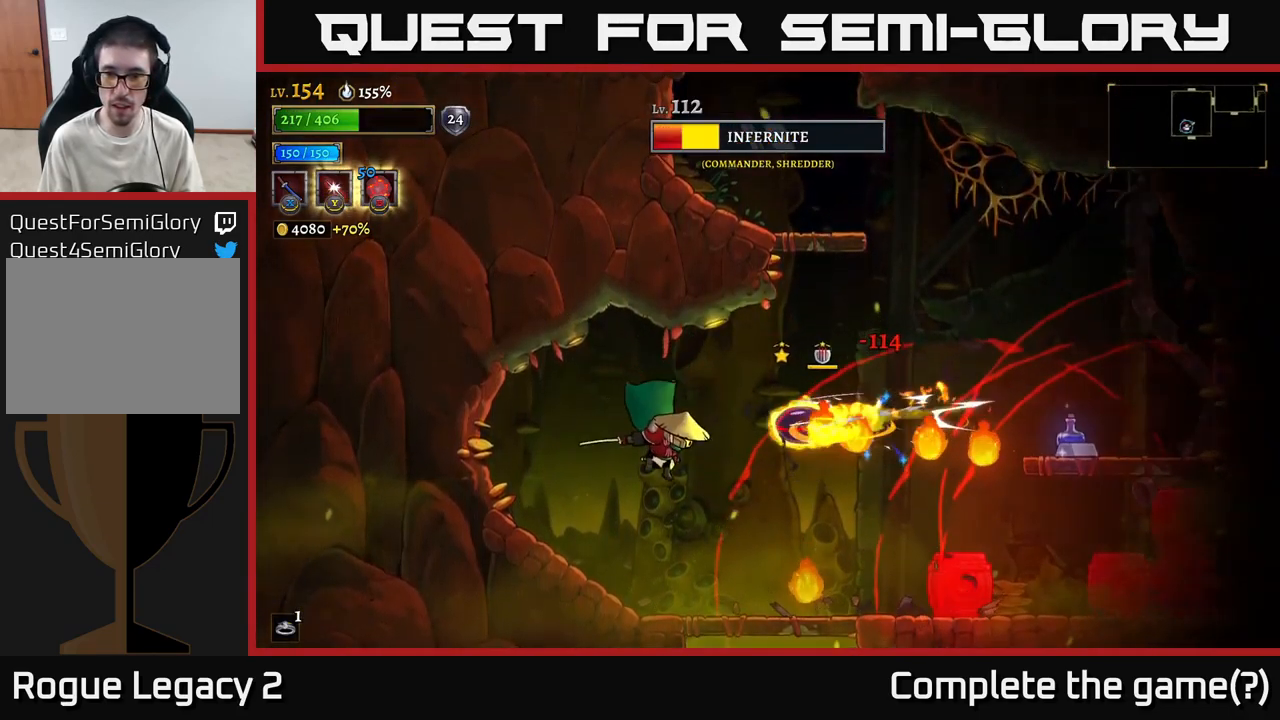
{"buttons": [], "left_stick": "down", "right_stick": "center", "events": [[367, "left_stick", "down-right"], [433, "left_stick", "down"]]}
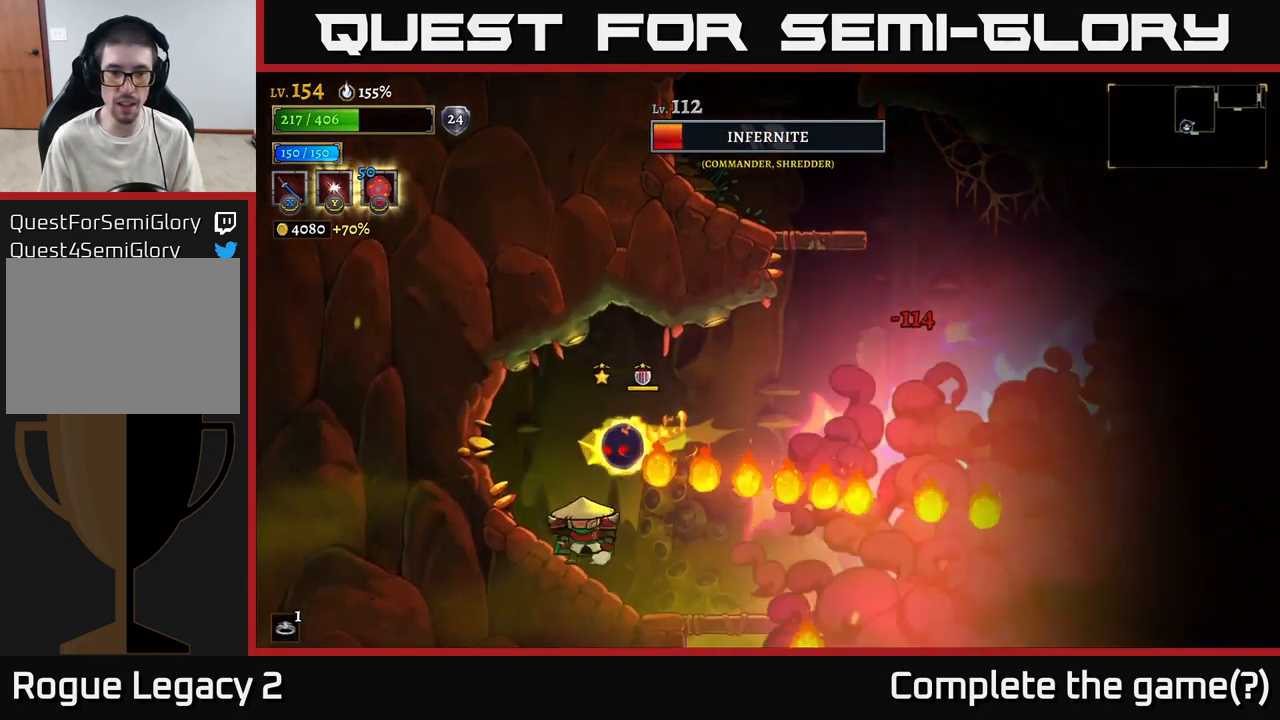
{"buttons": [], "left_stick": "right", "right_stick": "center", "events": [[317, "left_stick", "left"], [417, "A", "down"], [467, "A", "up"], [484, "left_stick", "right"]]}
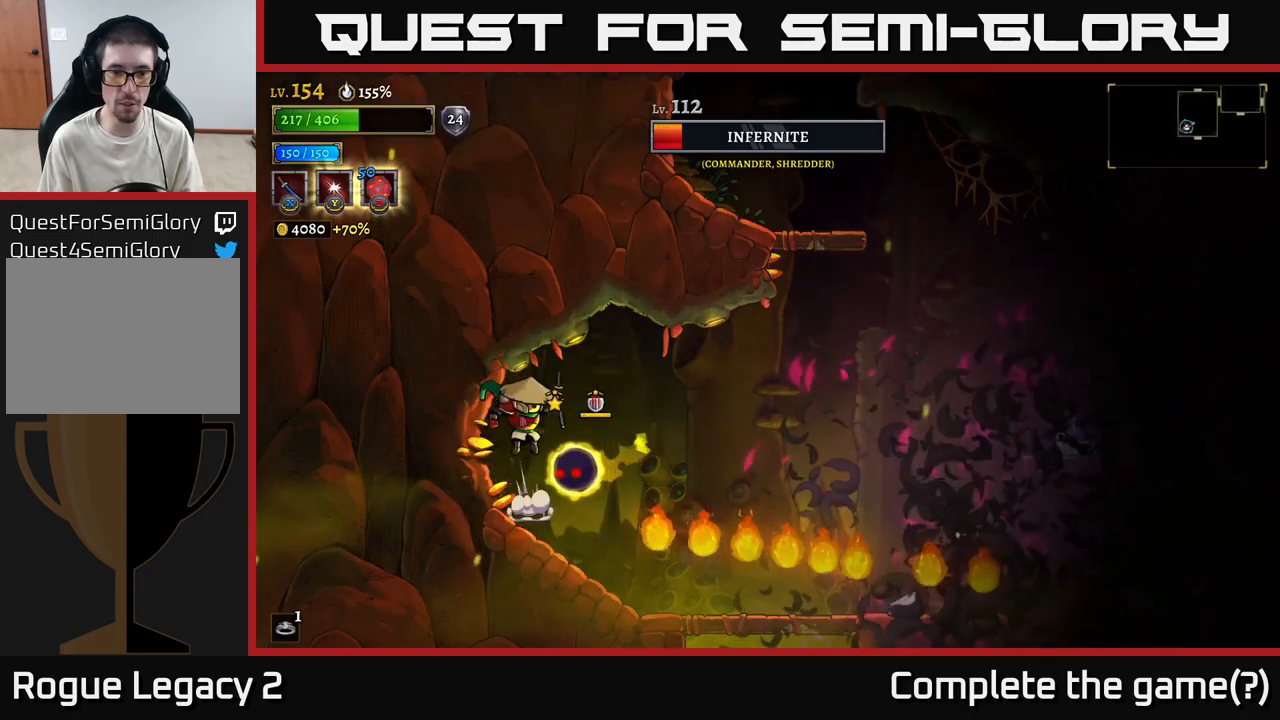
{"buttons": [], "left_stick": "right", "right_stick": "center", "events": [[67, "X", "down"], [117, "left_stick", "left"], [167, "A", "down"], [217, "X", "up"], [300, "left_stick", "right"], [384, "A", "up"]]}
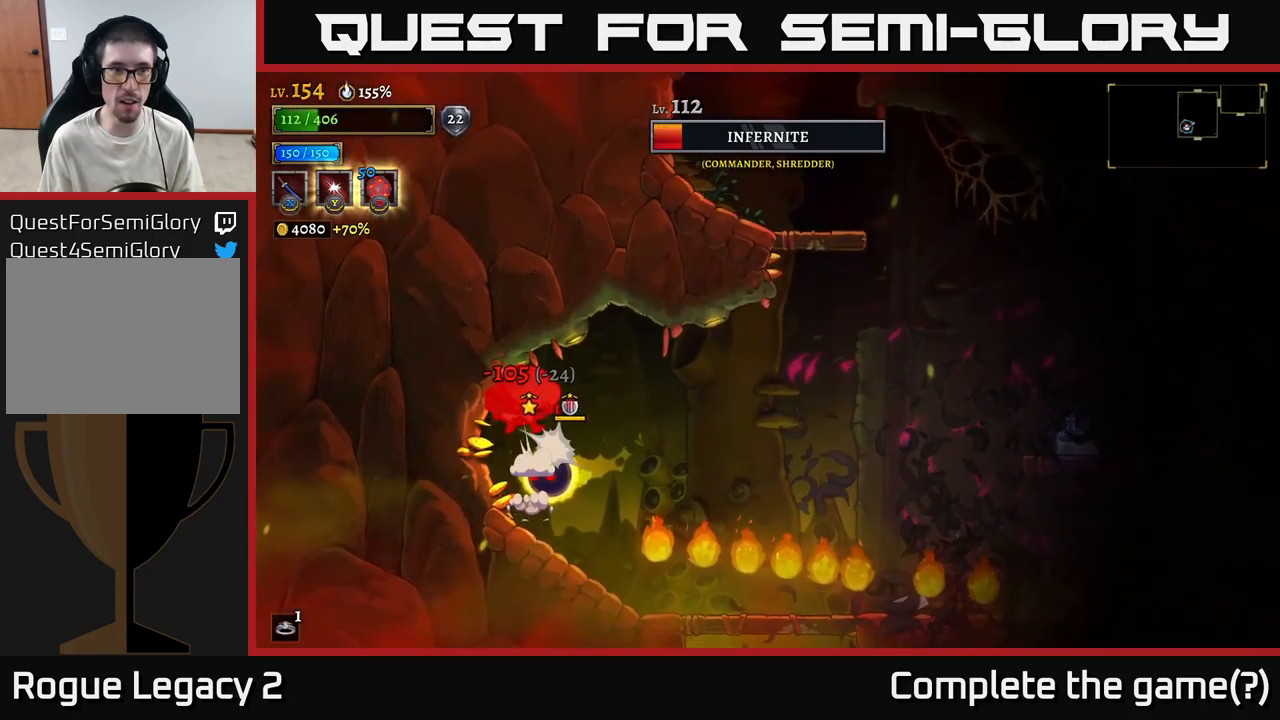
{"buttons": ["A"], "left_stick": "right", "right_stick": "center", "events": [[167, "A", "down"], [267, "A", "up"], [317, "A", "down"]]}
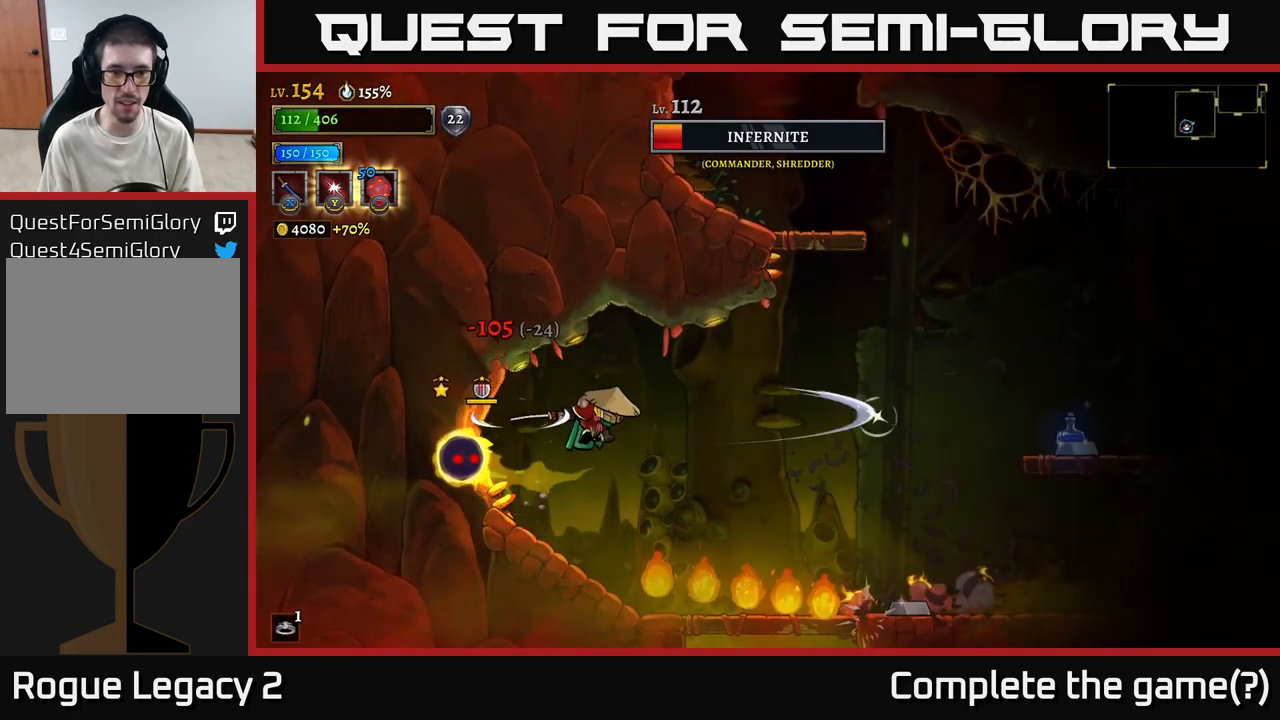
{"buttons": ["A"], "left_stick": "center", "right_stick": "center", "events": [[100, "A", "up"], [134, "left_stick", "left"], [150, "X", "down"], [300, "X", "up"], [317, "left_stick", "center"], [434, "A", "down"]]}
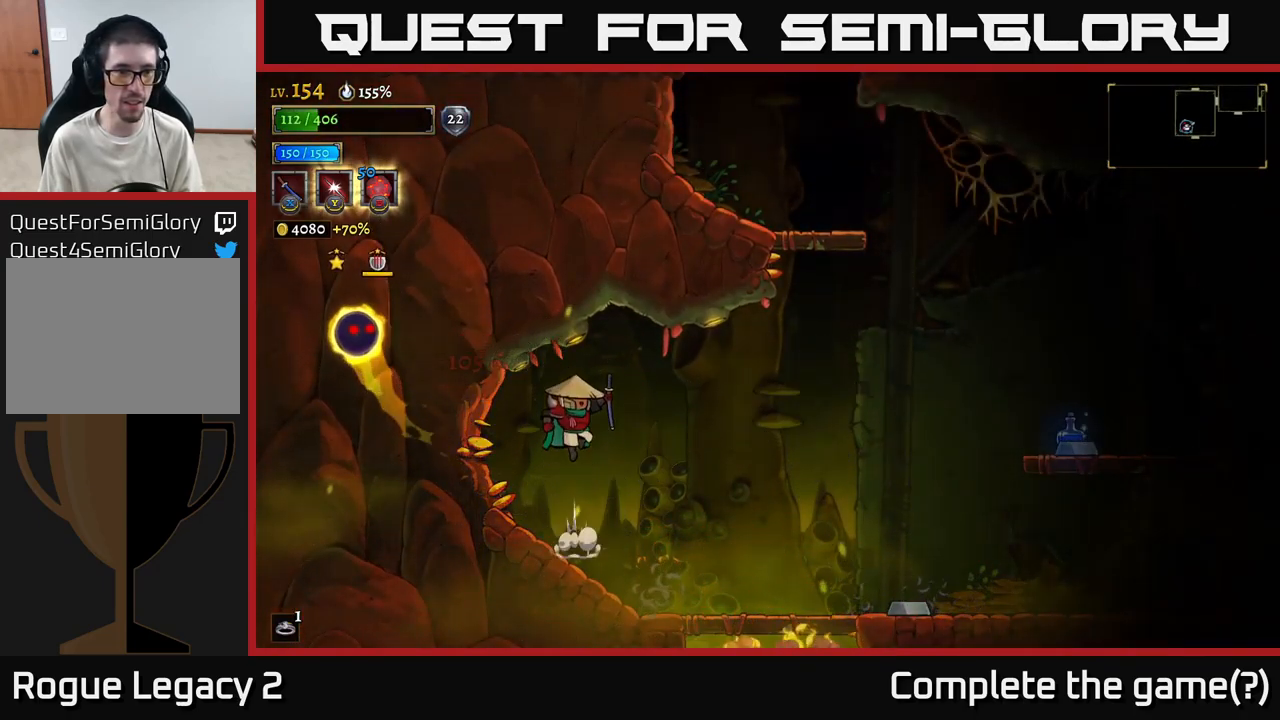
{"buttons": [], "left_stick": "right", "right_stick": "center", "events": [[17, "left_stick", "left"], [84, "X", "down"], [267, "left_stick", "right"], [284, "X", "up"], [350, "A", "up"]]}
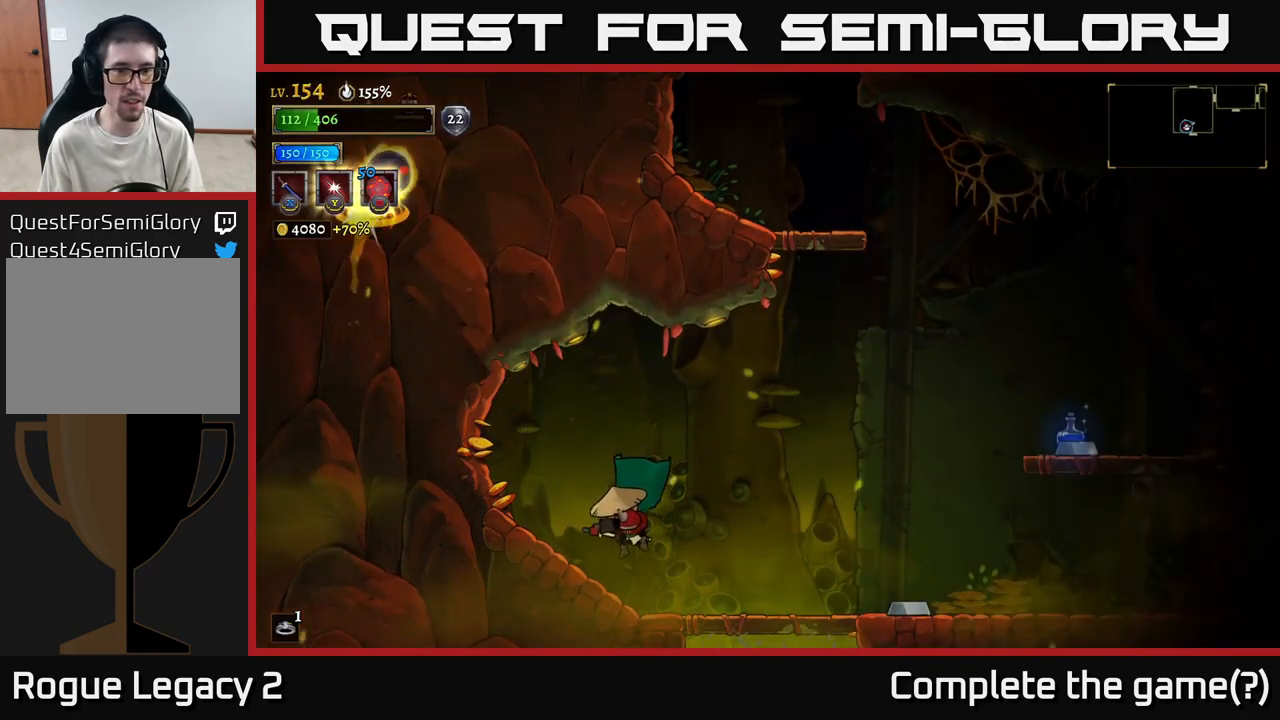
{"buttons": ["A"], "left_stick": "right", "right_stick": "center", "events": [[17, "left_stick", "center"], [134, "left_stick", "right"], [200, "A", "down"]]}
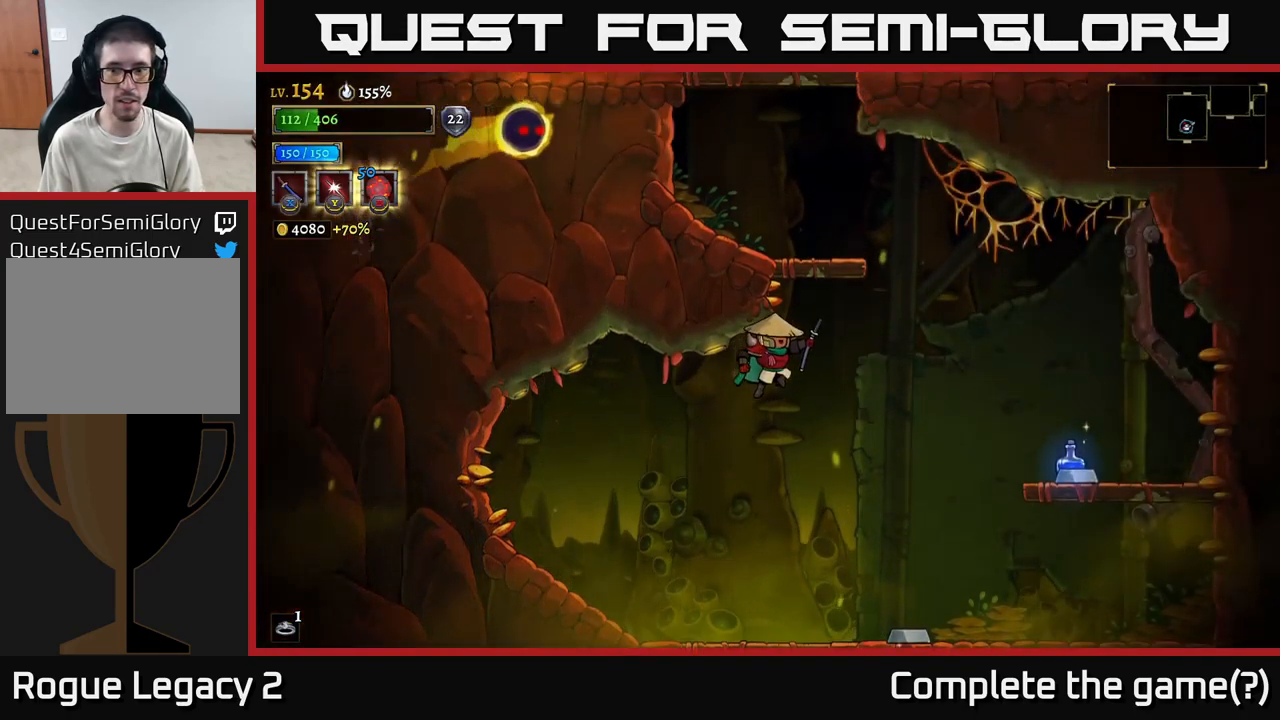
{"buttons": [], "left_stick": "right", "right_stick": "center", "events": [[50, "A", "up"]]}
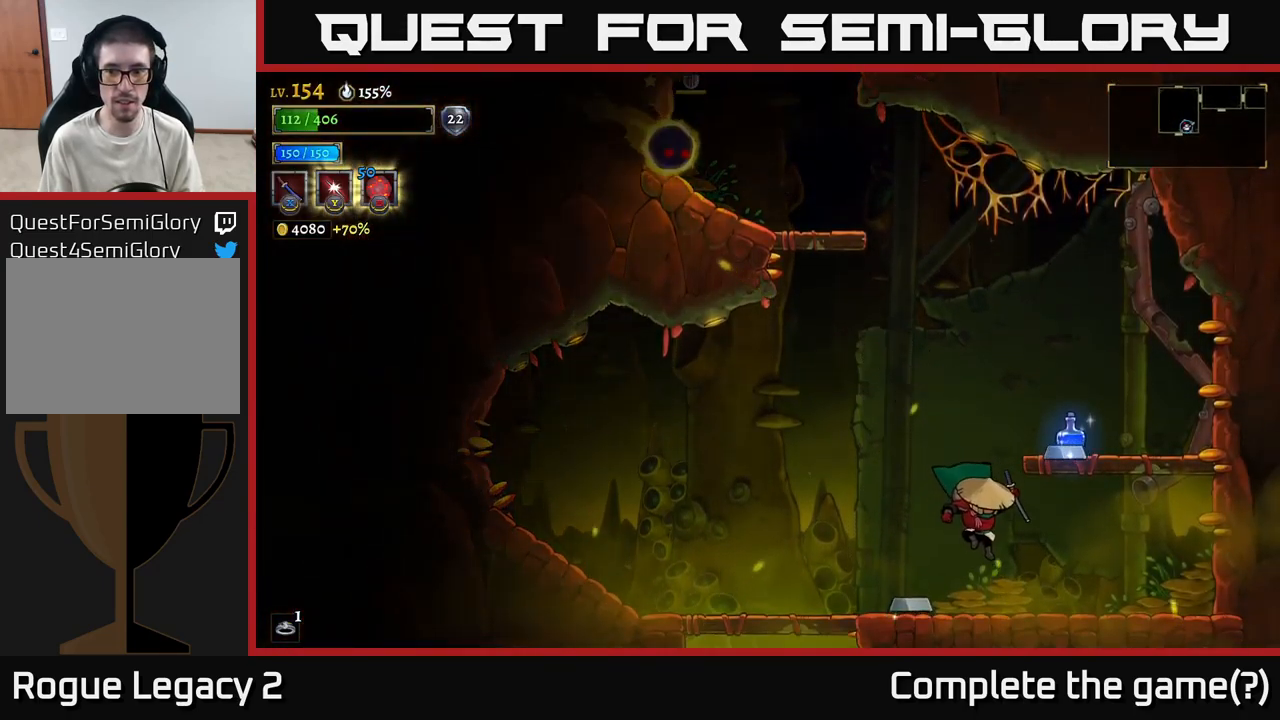
{"buttons": [], "left_stick": "up-left", "right_stick": "center", "events": [[134, "A", "down"], [317, "left_stick", "up-left"], [400, "X", "down"], [450, "A", "up"], [484, "X", "up"]]}
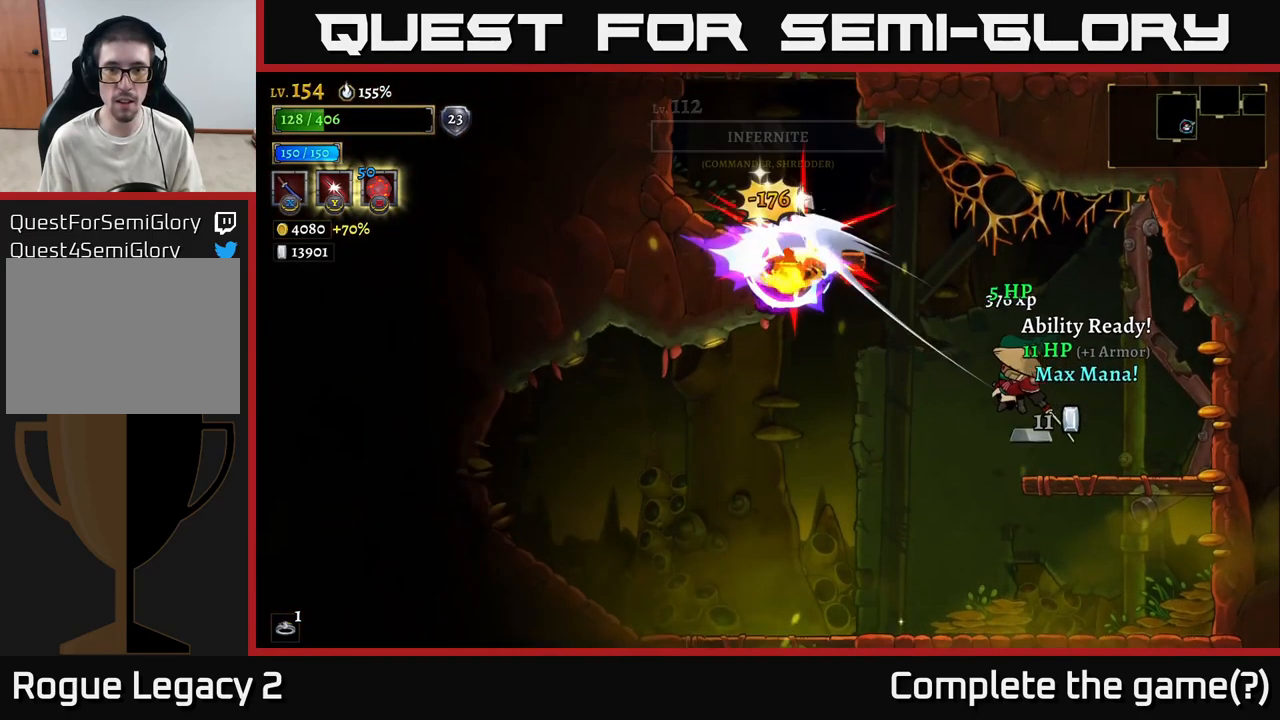
{"buttons": [], "left_stick": "right", "right_stick": "center", "events": [[234, "left_stick", "left"], [334, "left_stick", "center"], [467, "left_stick", "right"]]}
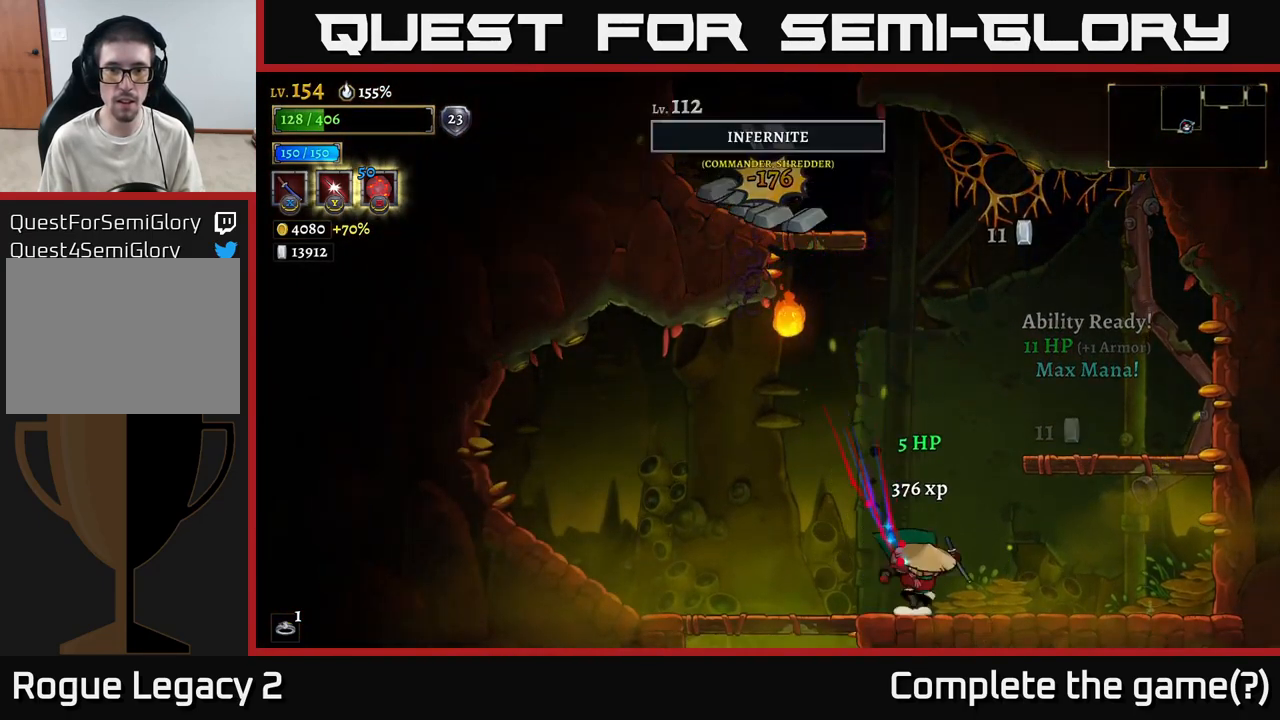
{"buttons": [], "left_stick": "right", "right_stick": "center", "events": [[267, "A", "down"], [450, "A", "up"]]}
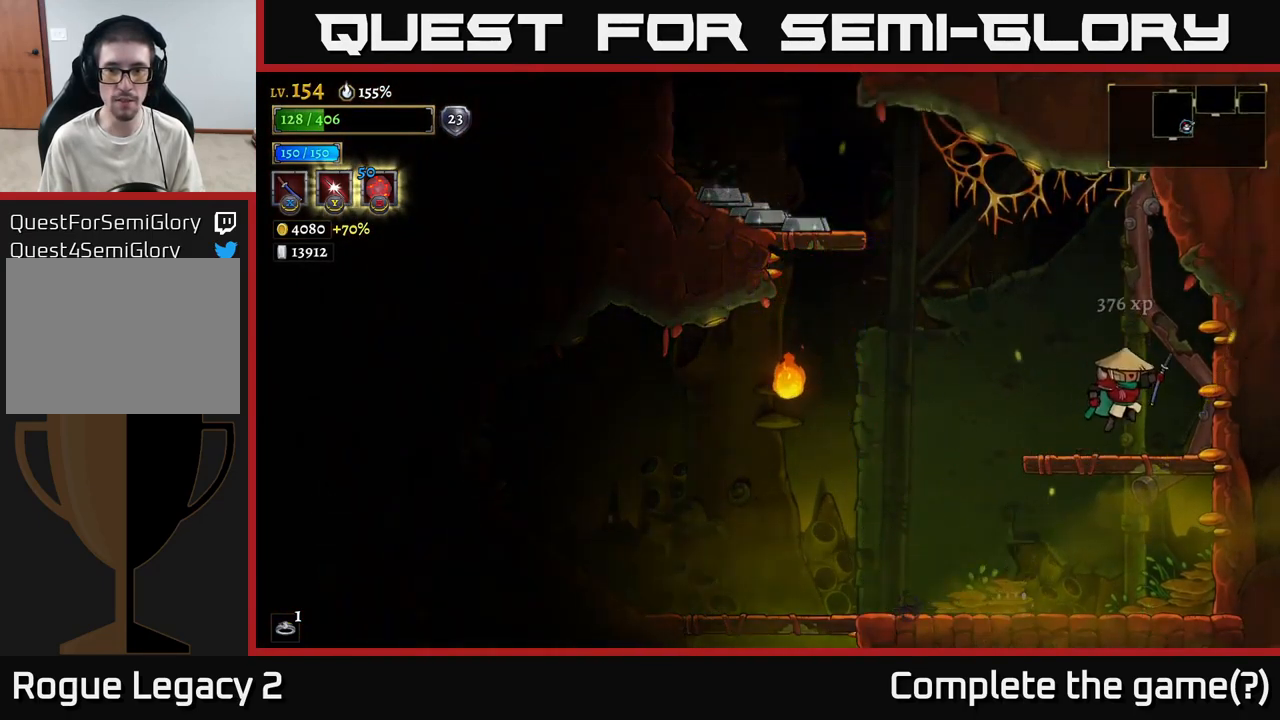
{"buttons": ["A"], "left_stick": "left", "right_stick": "center", "events": [[100, "left_stick", "left"], [317, "A", "down"]]}
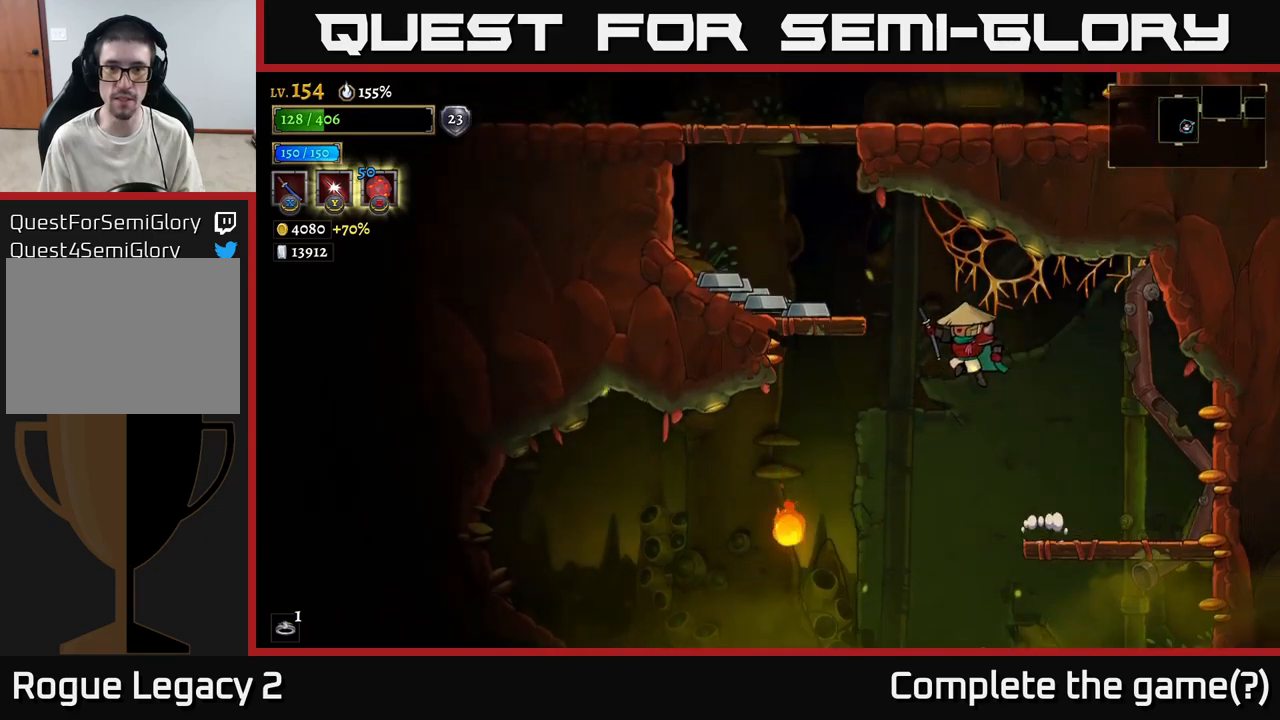
{"buttons": [], "left_stick": "left", "right_stick": "center", "events": [[317, "A", "up"]]}
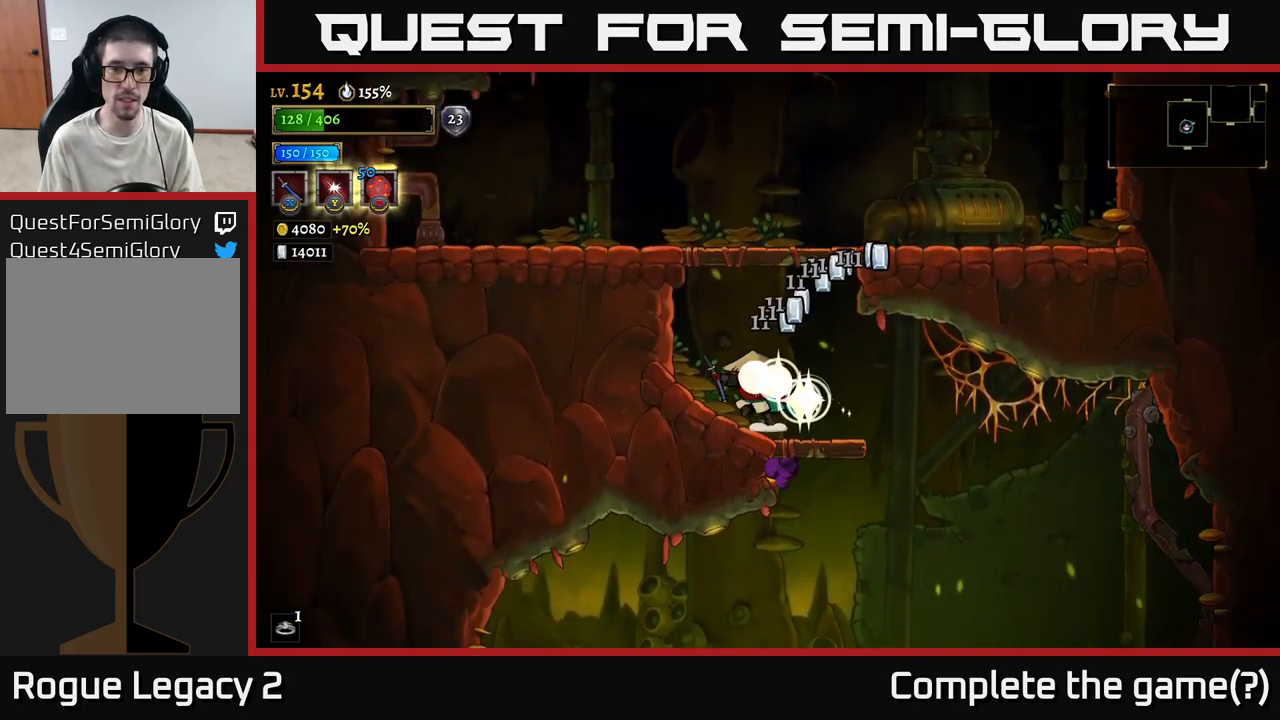
{"buttons": [], "left_stick": "right", "right_stick": "center", "events": [[67, "left_stick", "right"]]}
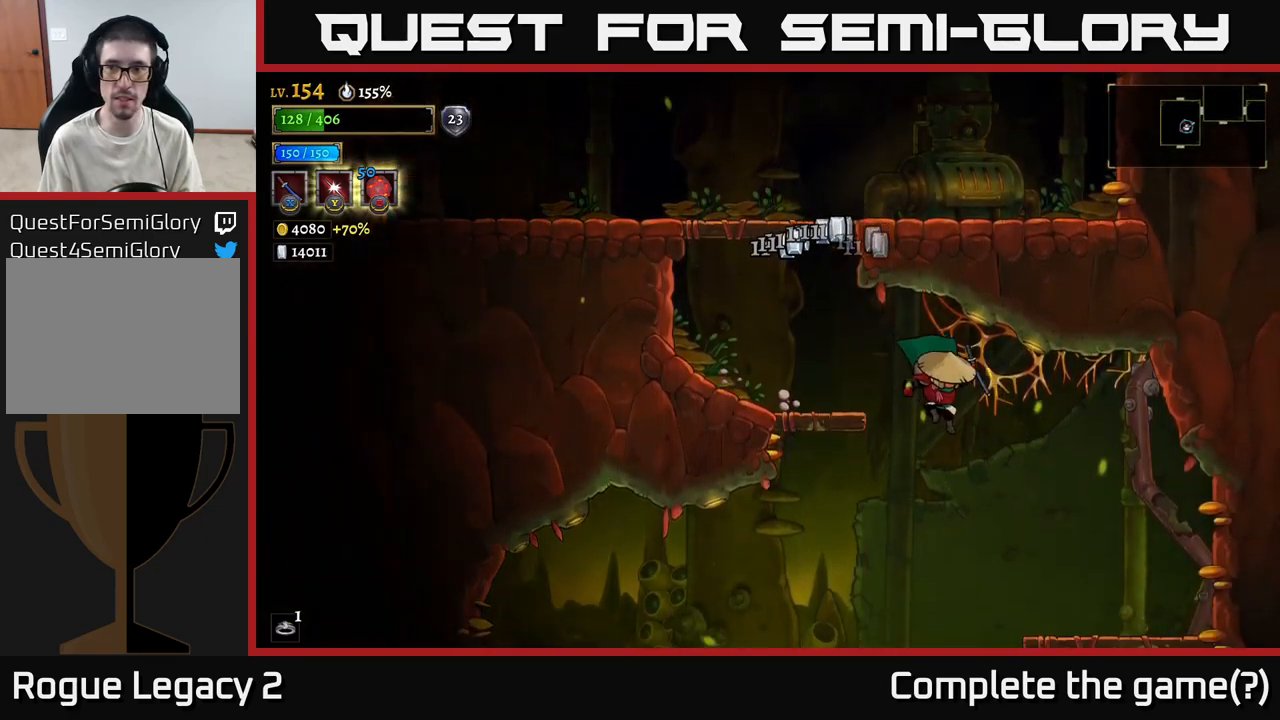
{"buttons": [], "left_stick": "left", "right_stick": "center", "events": [[183, "left_stick", "center"], [483, "left_stick", "left"]]}
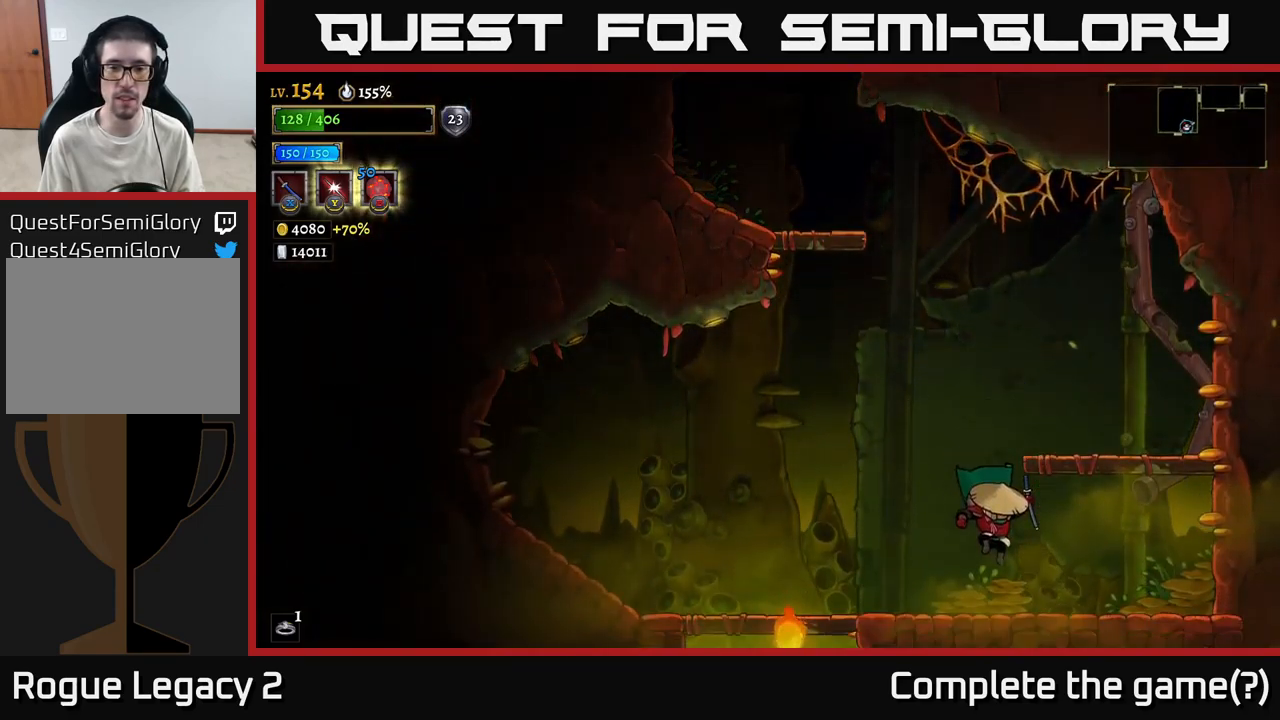
{"buttons": [], "left_stick": "left", "right_stick": "center", "events": [[150, "A", "down"], [183, "A", "up"]]}
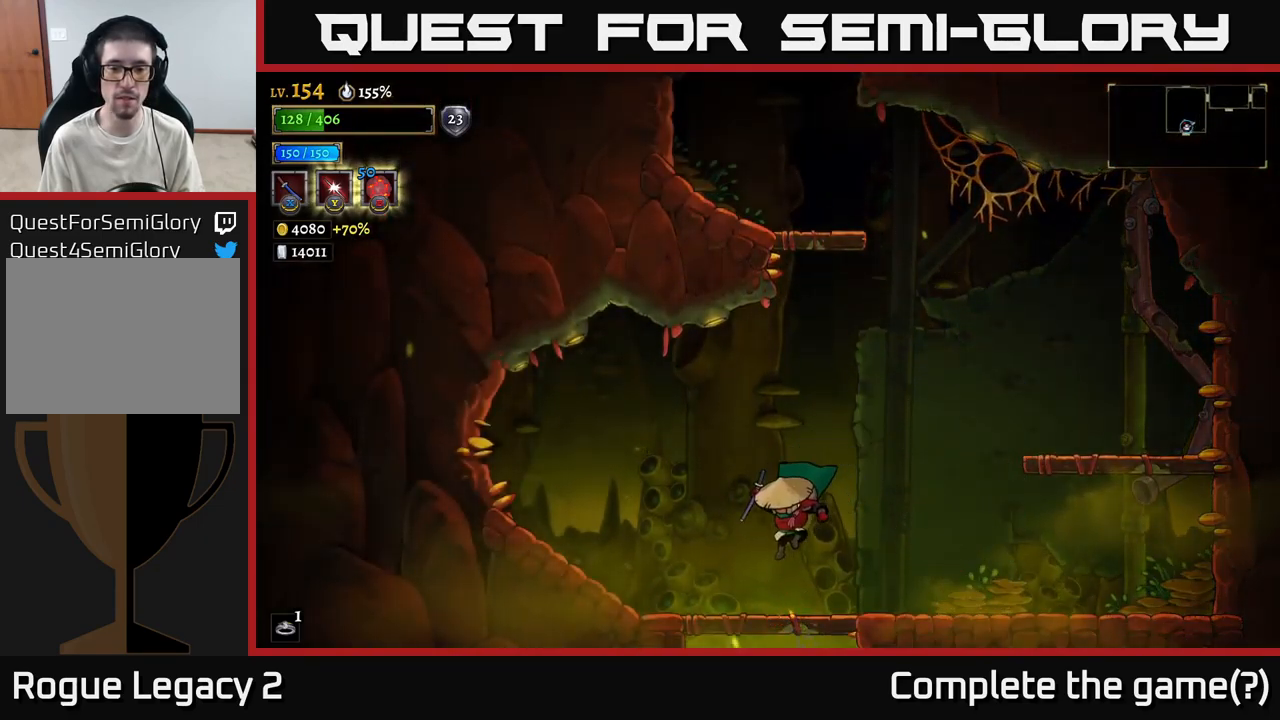
{"buttons": [], "left_stick": "center", "right_stick": "center", "events": [[83, "left_stick", "down"], [133, "A", "down"], [183, "A", "up"], [317, "left_stick", "center"]]}
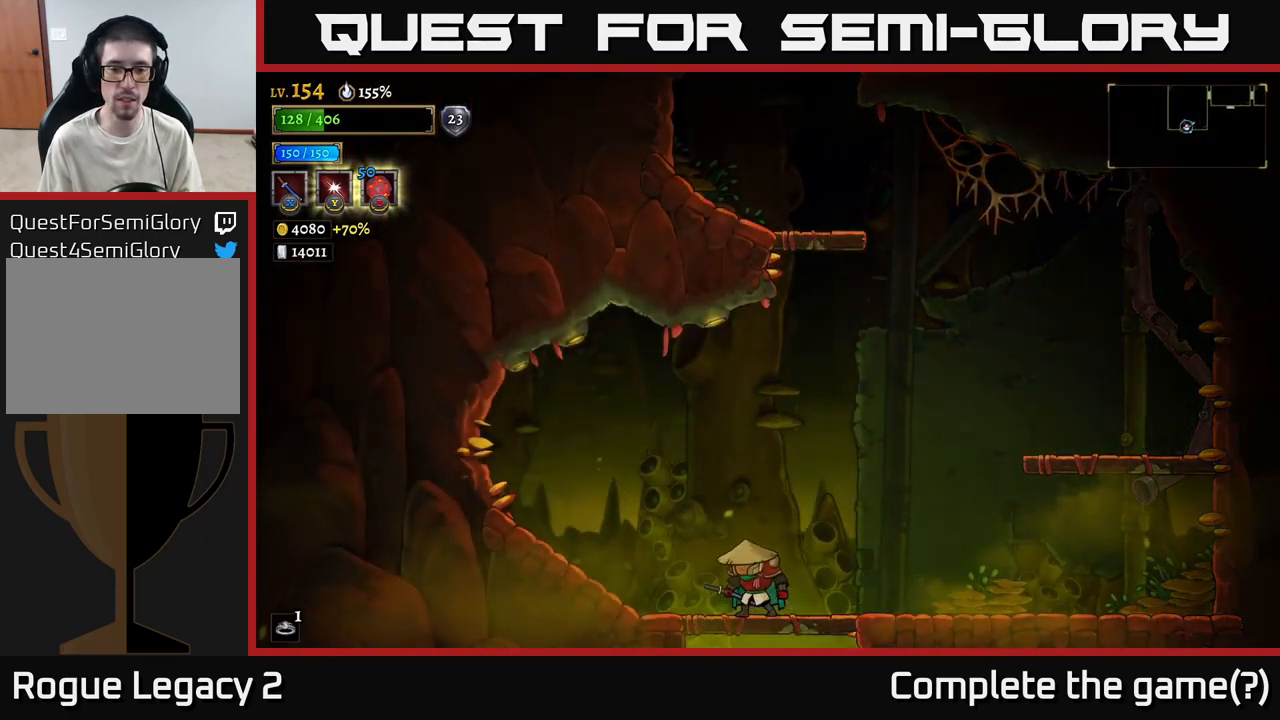
{"buttons": [], "left_stick": "center", "right_stick": "center", "events": [[50, "left_stick", "down"], [100, "A", "down"], [167, "A", "up"], [250, "left_stick", "center"]]}
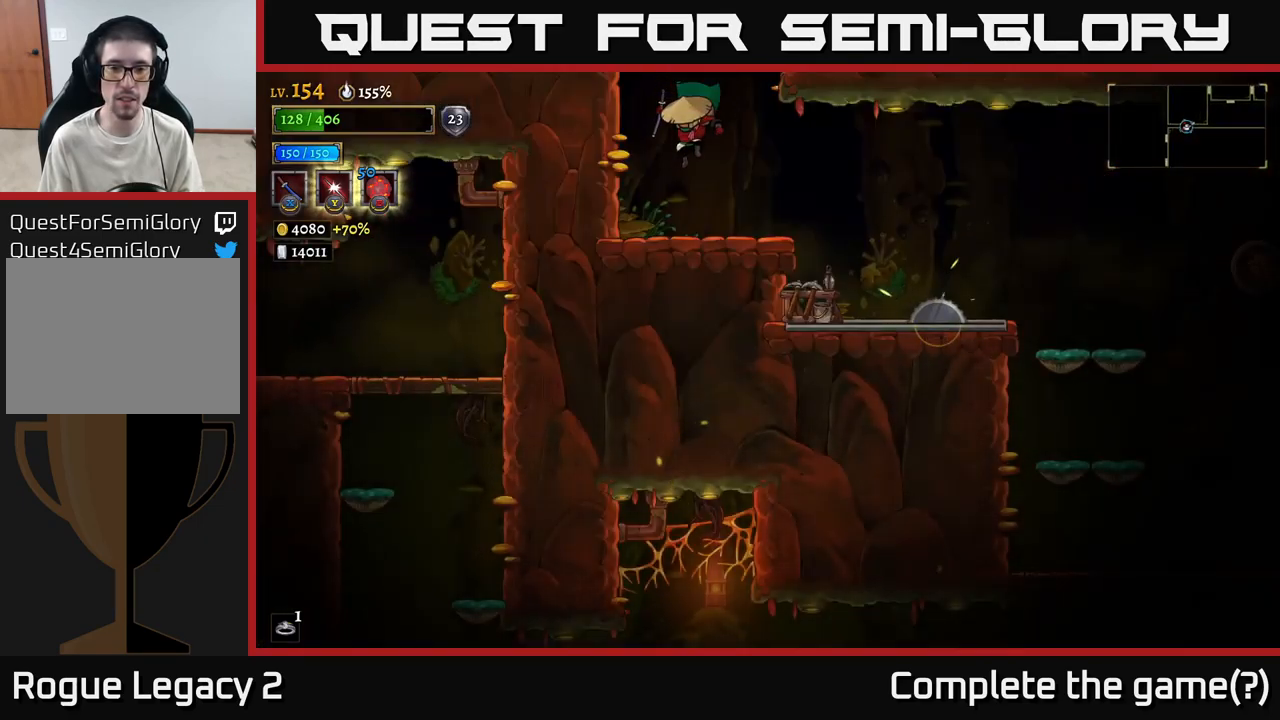
{"buttons": [], "left_stick": "center", "right_stick": "center", "events": []}
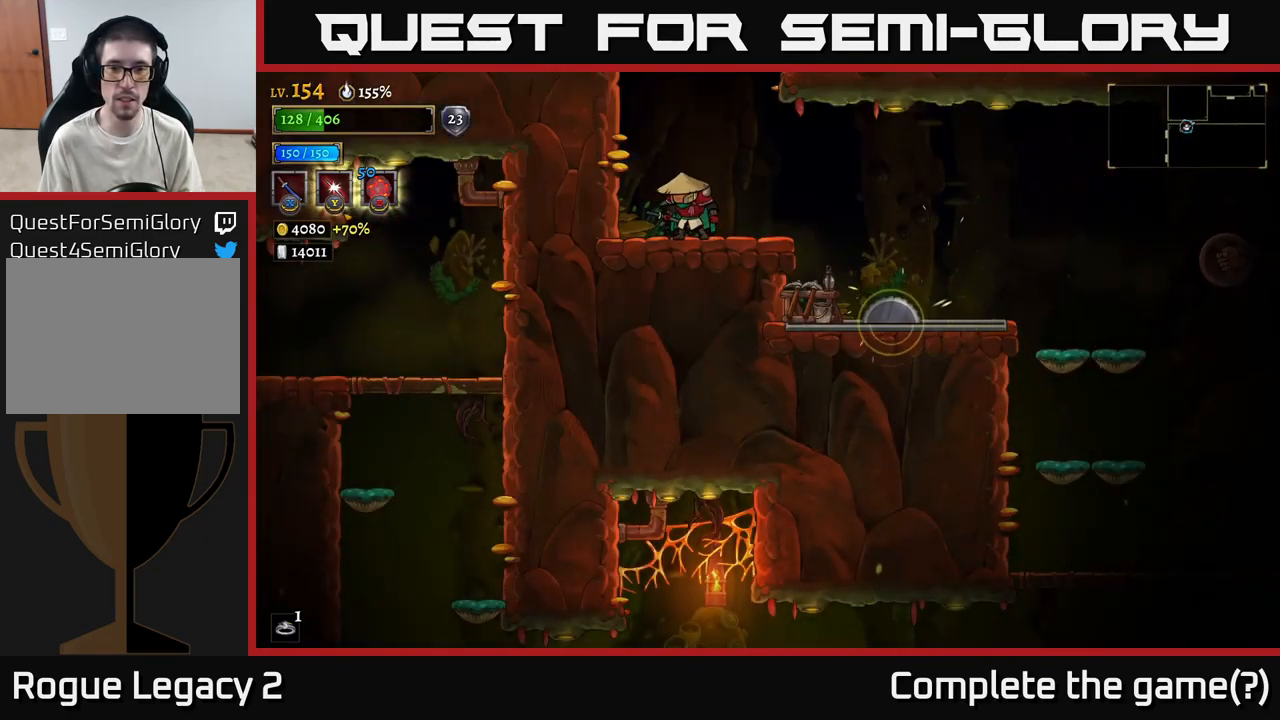
{"buttons": [], "left_stick": "right", "right_stick": "center", "events": [[83, "left_stick", "right"], [333, "A", "down"], [450, "A", "up"]]}
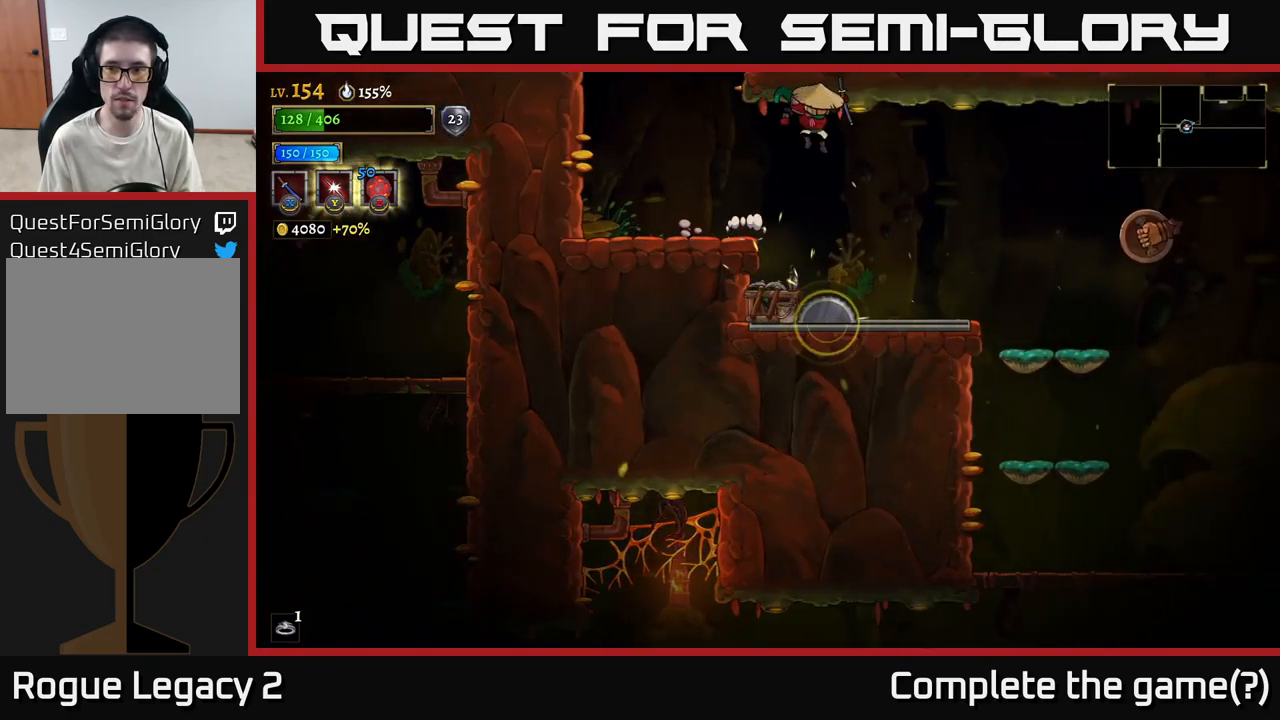
{"buttons": [], "left_stick": "center", "right_stick": "center", "events": [[167, "X", "down"], [283, "A", "down"], [333, "X", "up"], [450, "left_stick", "center"], [467, "A", "up"]]}
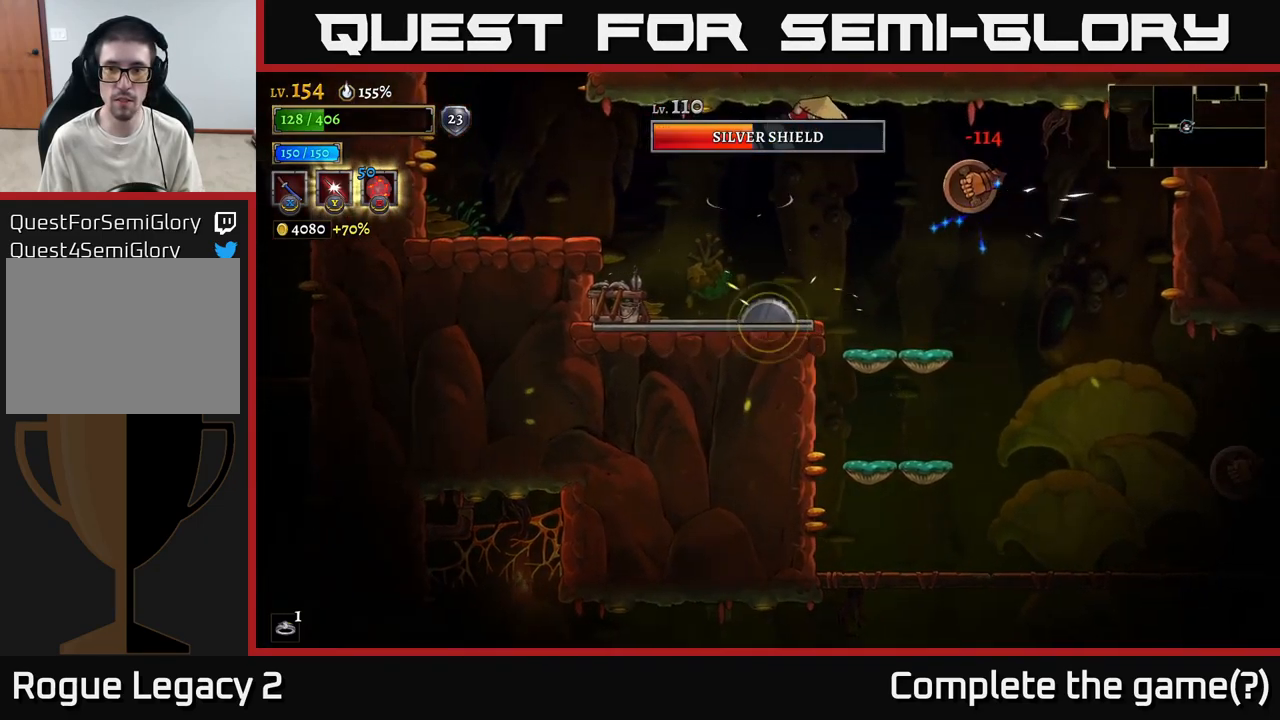
{"buttons": [], "left_stick": "center", "right_stick": "center", "events": [[100, "left_stick", "right"], [150, "X", "down"], [317, "left_stick", "center"], [383, "X", "up"]]}
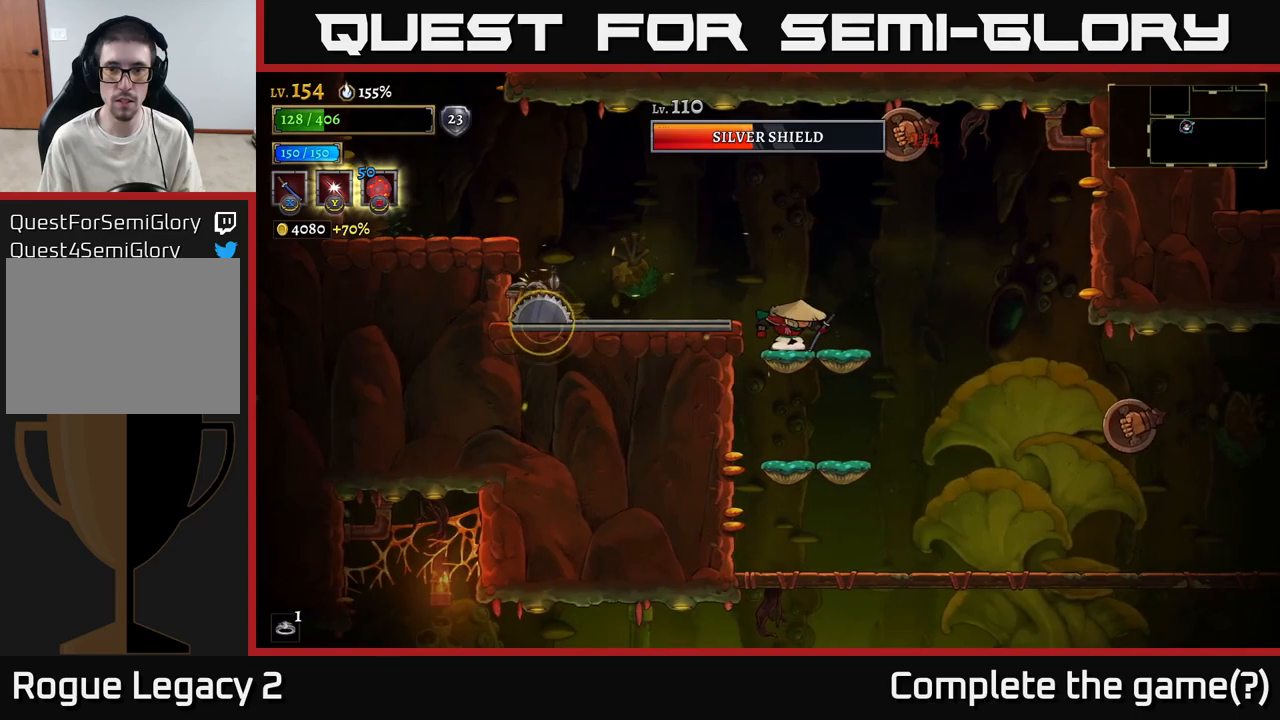
{"buttons": ["A", "X"], "left_stick": "center", "right_stick": "center", "events": [[133, "A", "down"], [250, "X", "down"]]}
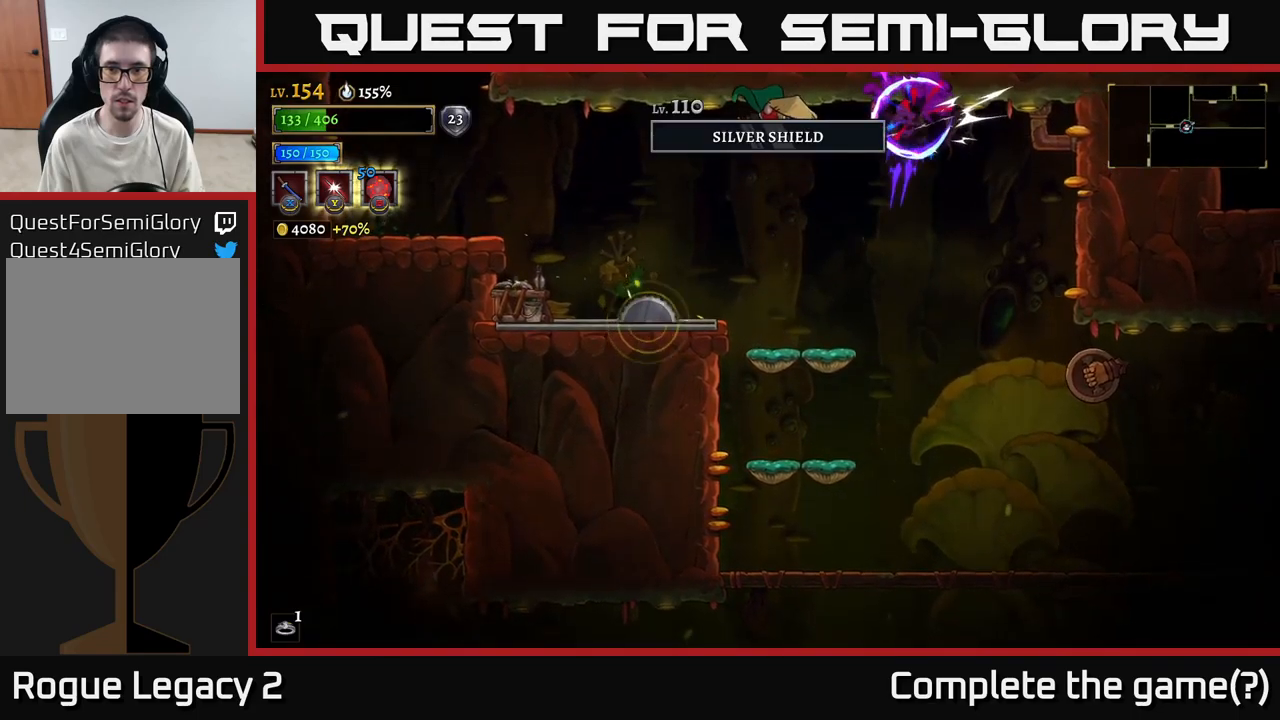
{"buttons": ["X"], "left_stick": "center", "right_stick": "center", "events": [[17, "X", "up"], [117, "left_stick", "right"], [283, "A", "up"], [317, "left_stick", "center"], [333, "X", "down"]]}
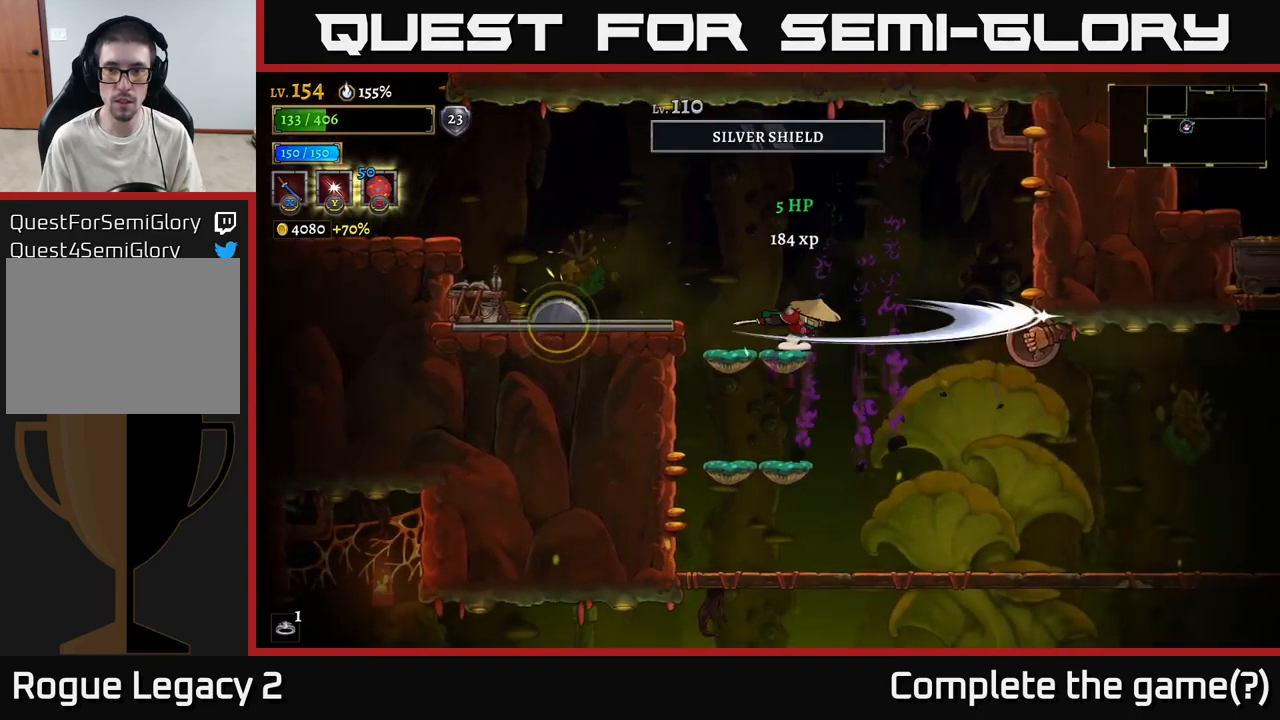
{"buttons": ["X"], "left_stick": "center", "right_stick": "center", "events": [[67, "X", "up"], [500, "X", "down"]]}